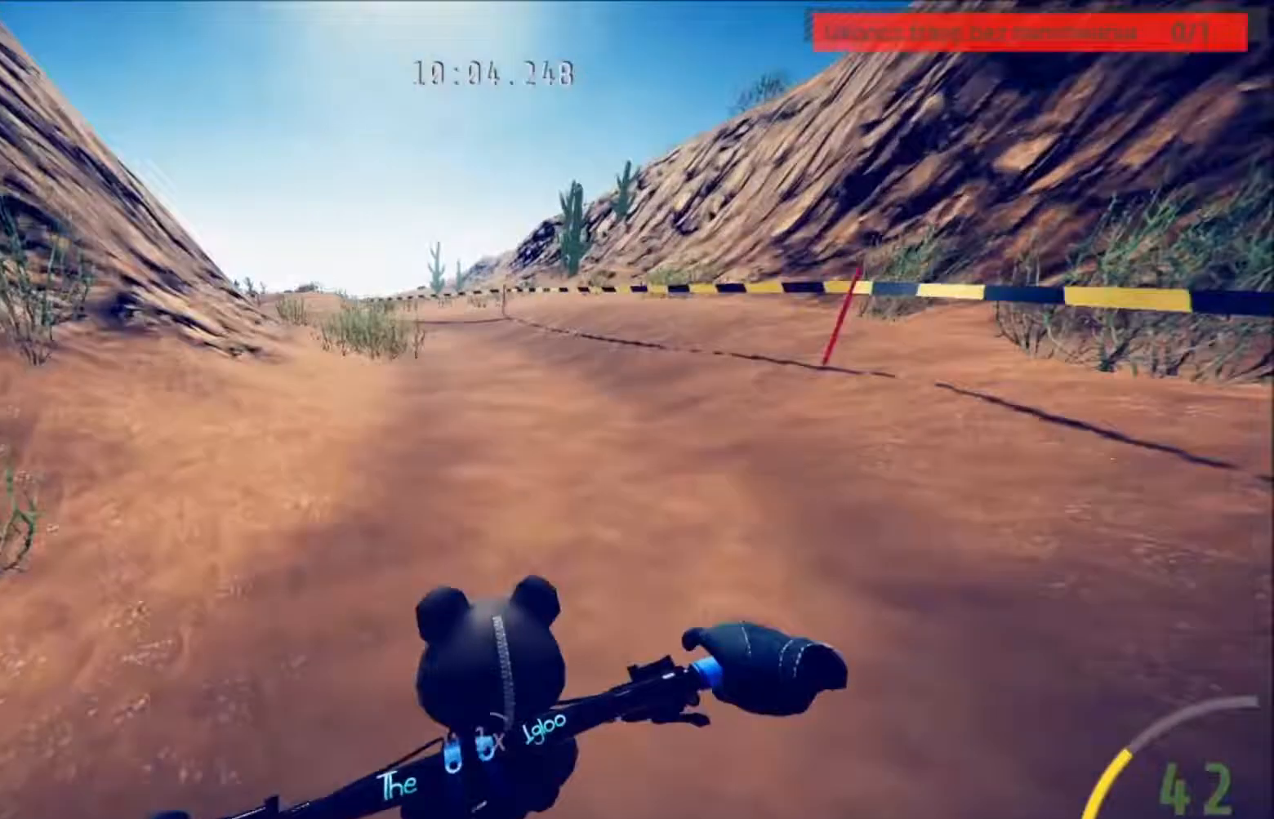
Gameplay with a controller (Xbox layout); each line is a JSON object with the inputs held at the frame after it. "events" lists button and stick changes between this image and that frame as [ms after this image, input, new state], when the widget could be followed in between.
{"buttons": ["R2"], "left_stick": "left", "right_stick": "center", "events": [[67, "left_stick", "down-left"], [100, "L2", "up"], [134, "R2", "up"], [234, "left_stick", "center"], [334, "left_stick", "left"], [367, "R2", "down"]]}
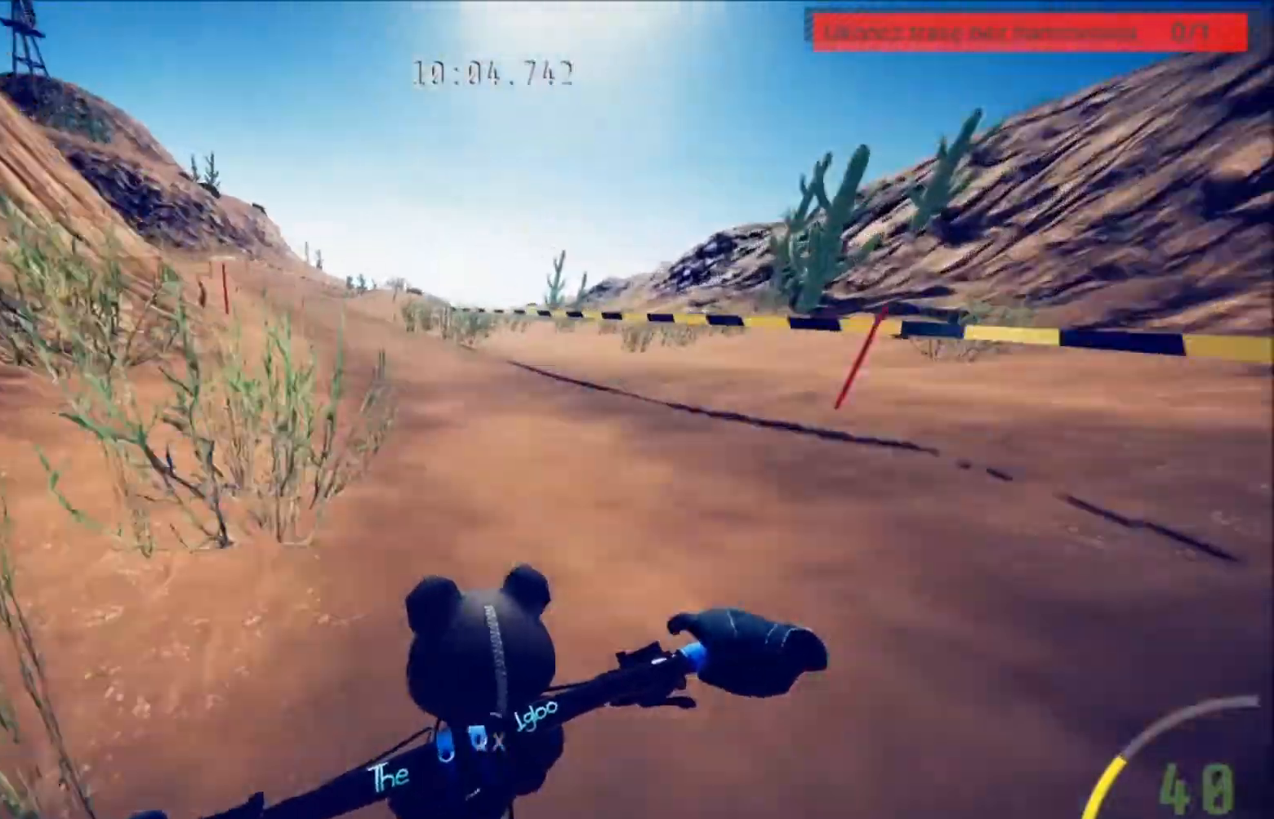
{"buttons": ["R2"], "left_stick": "center", "right_stick": "center", "events": [[133, "left_stick", "center"], [300, "left_stick", "left"], [433, "left_stick", "center"]]}
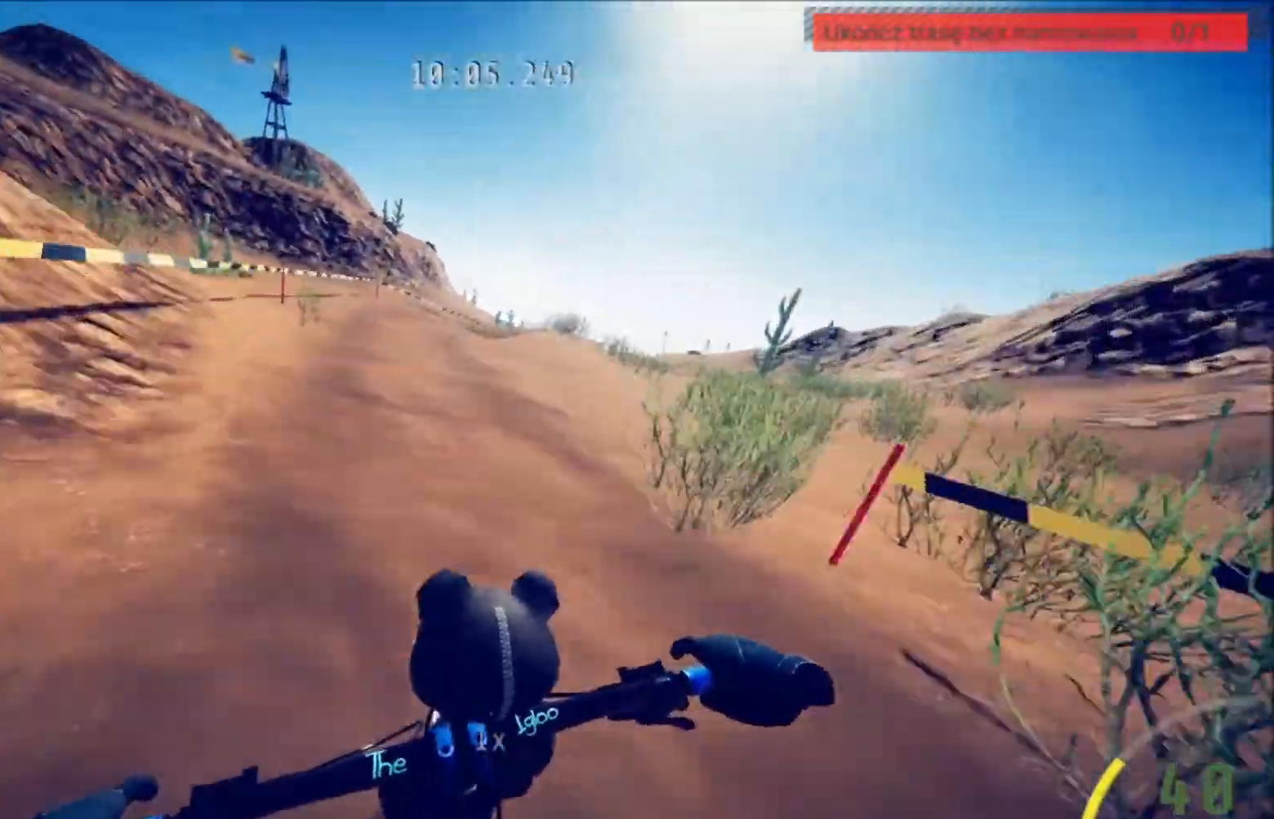
{"buttons": ["R2"], "left_stick": "right", "right_stick": "center", "events": [[400, "left_stick", "right"]]}
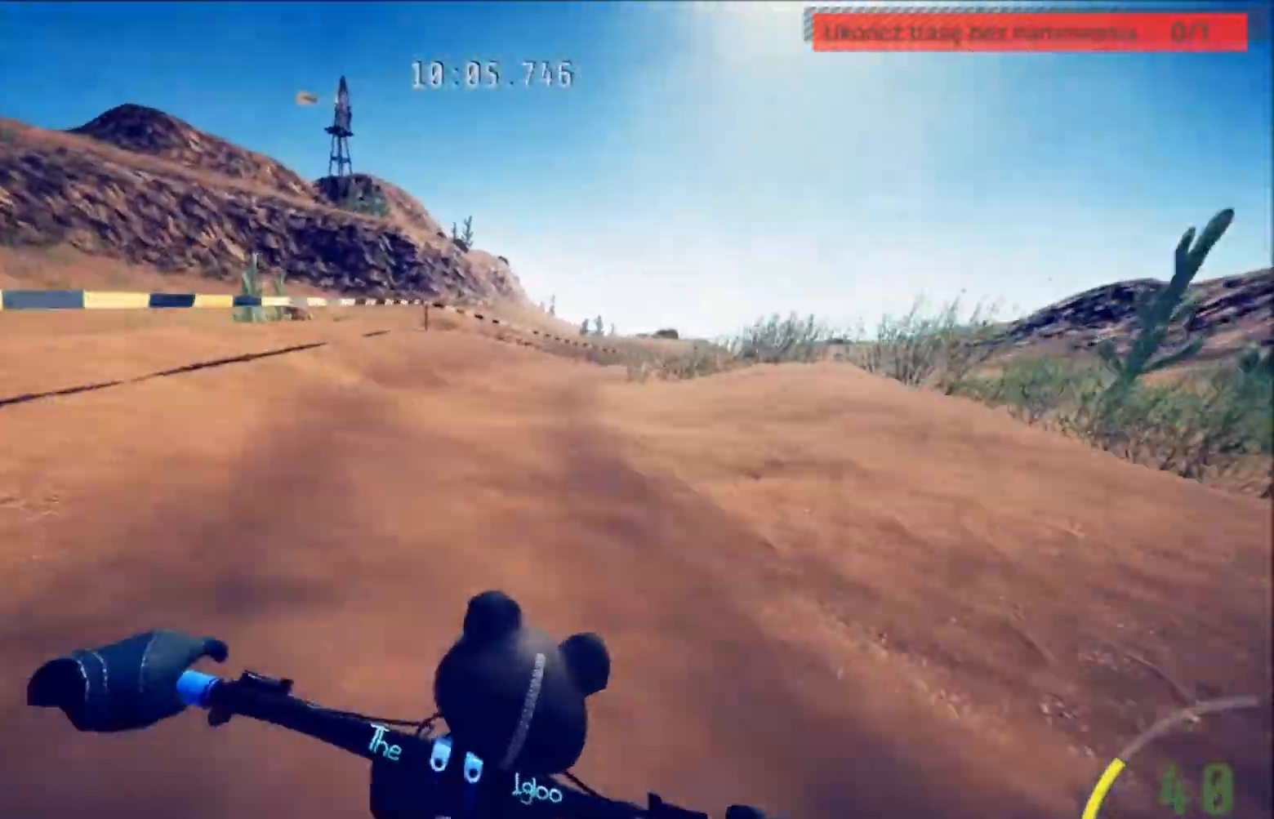
{"buttons": ["R2"], "left_stick": "right", "right_stick": "center", "events": [[300, "left_stick", "center"], [500, "left_stick", "right"]]}
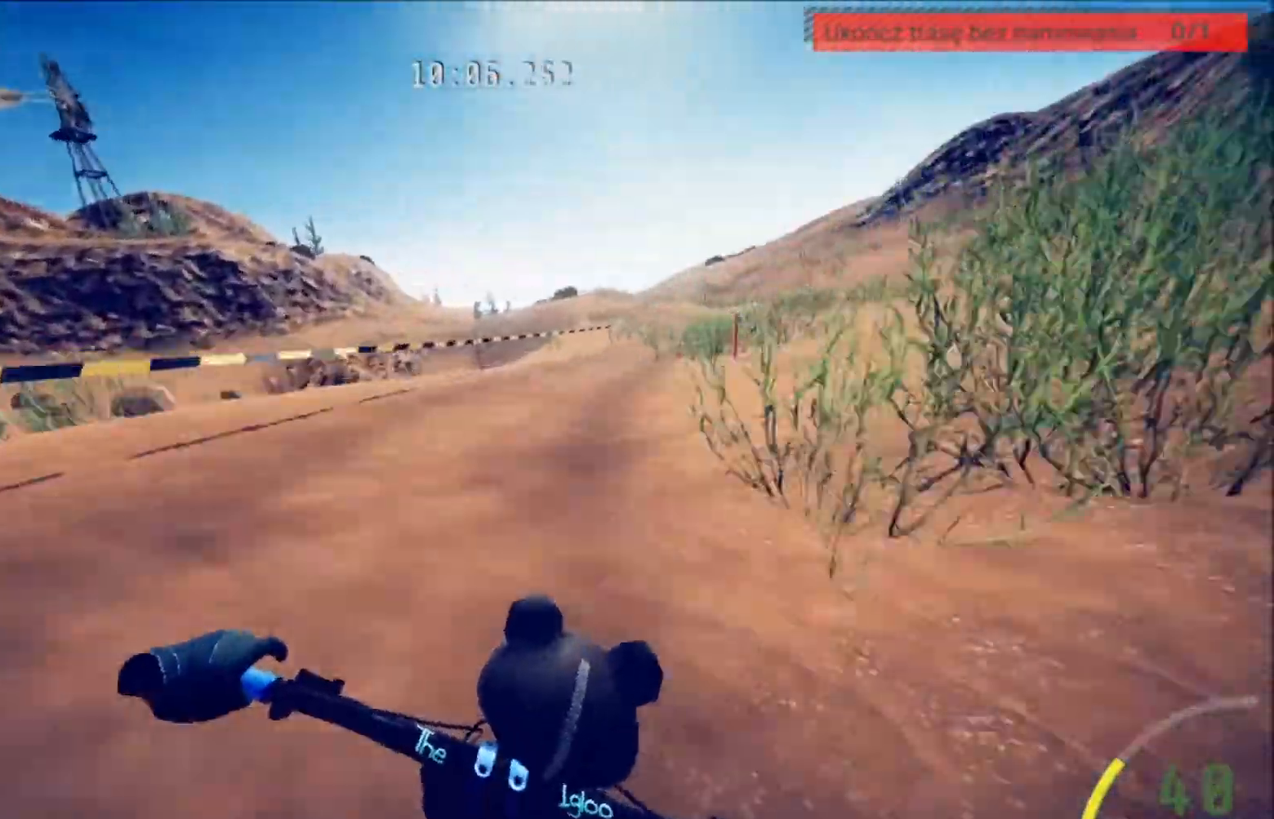
{"buttons": ["R2"], "left_stick": "center", "right_stick": "center", "events": [[267, "left_stick", "center"]]}
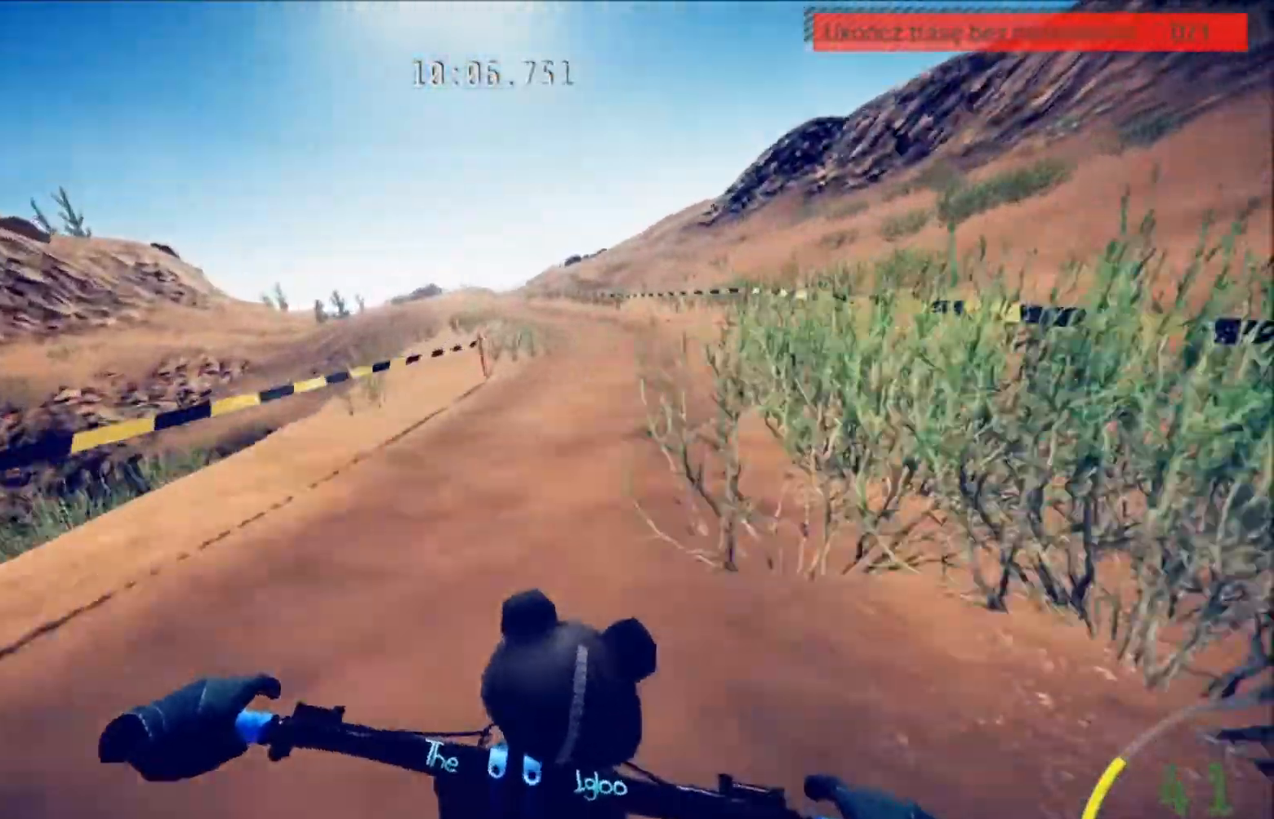
{"buttons": ["R2"], "left_stick": "center", "right_stick": "center", "events": []}
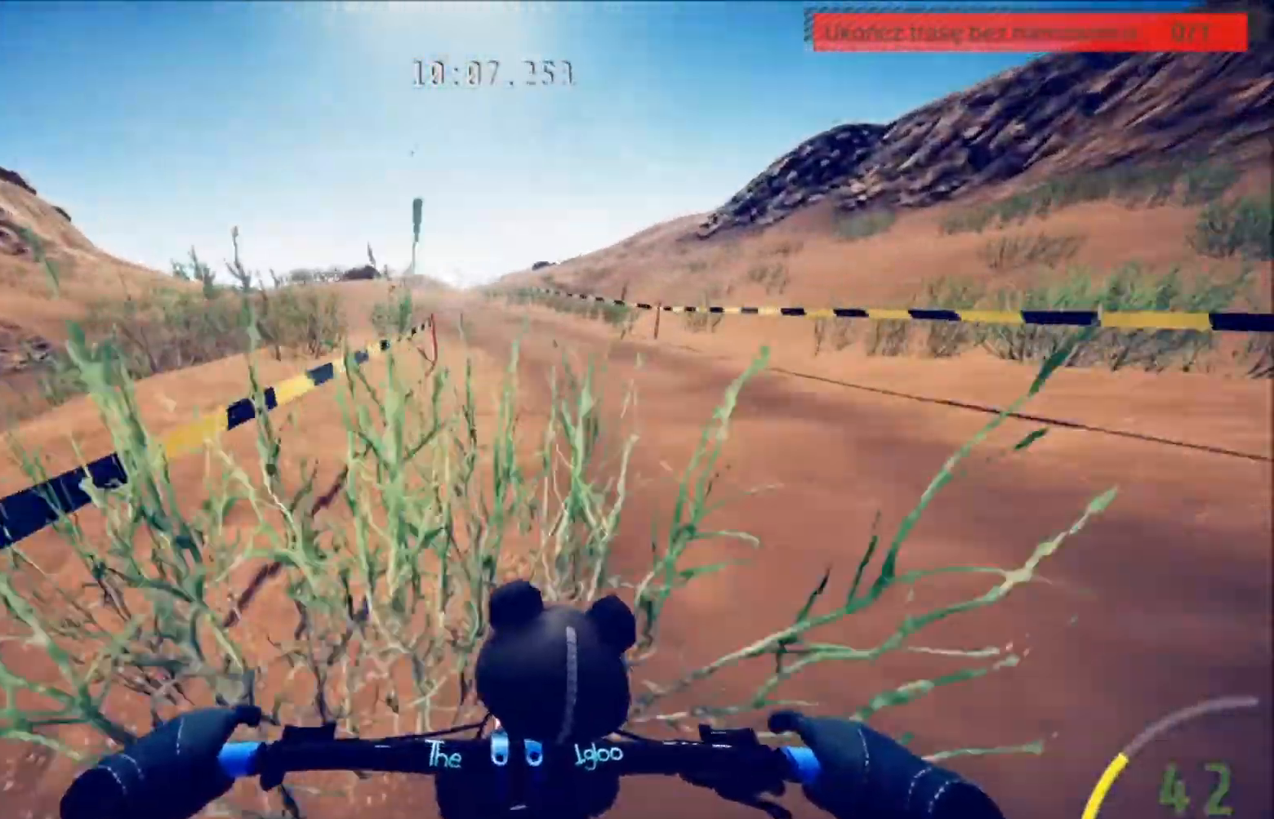
{"buttons": ["R2"], "left_stick": "center", "right_stick": "center", "events": [[67, "right_stick", "down"], [200, "right_stick", "center"]]}
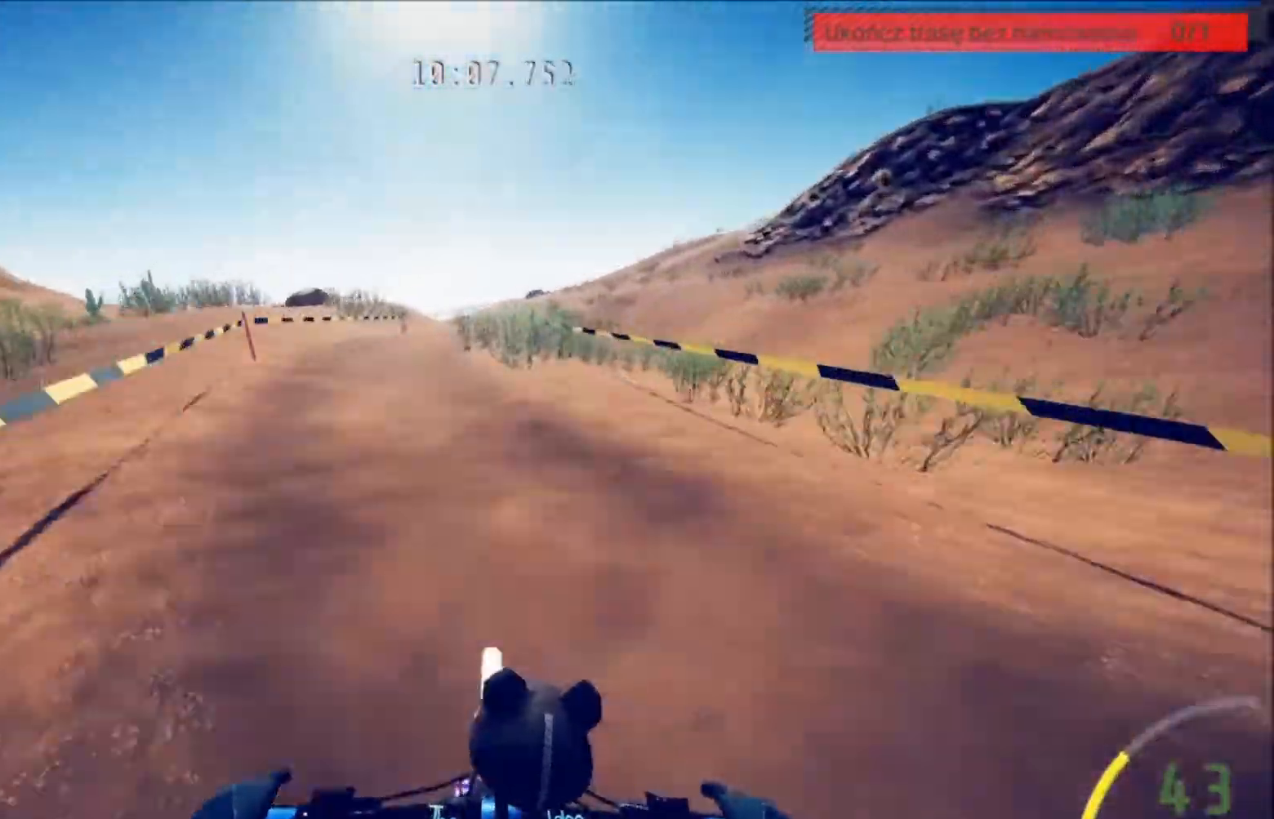
{"buttons": ["R2"], "left_stick": "center", "right_stick": "center", "events": []}
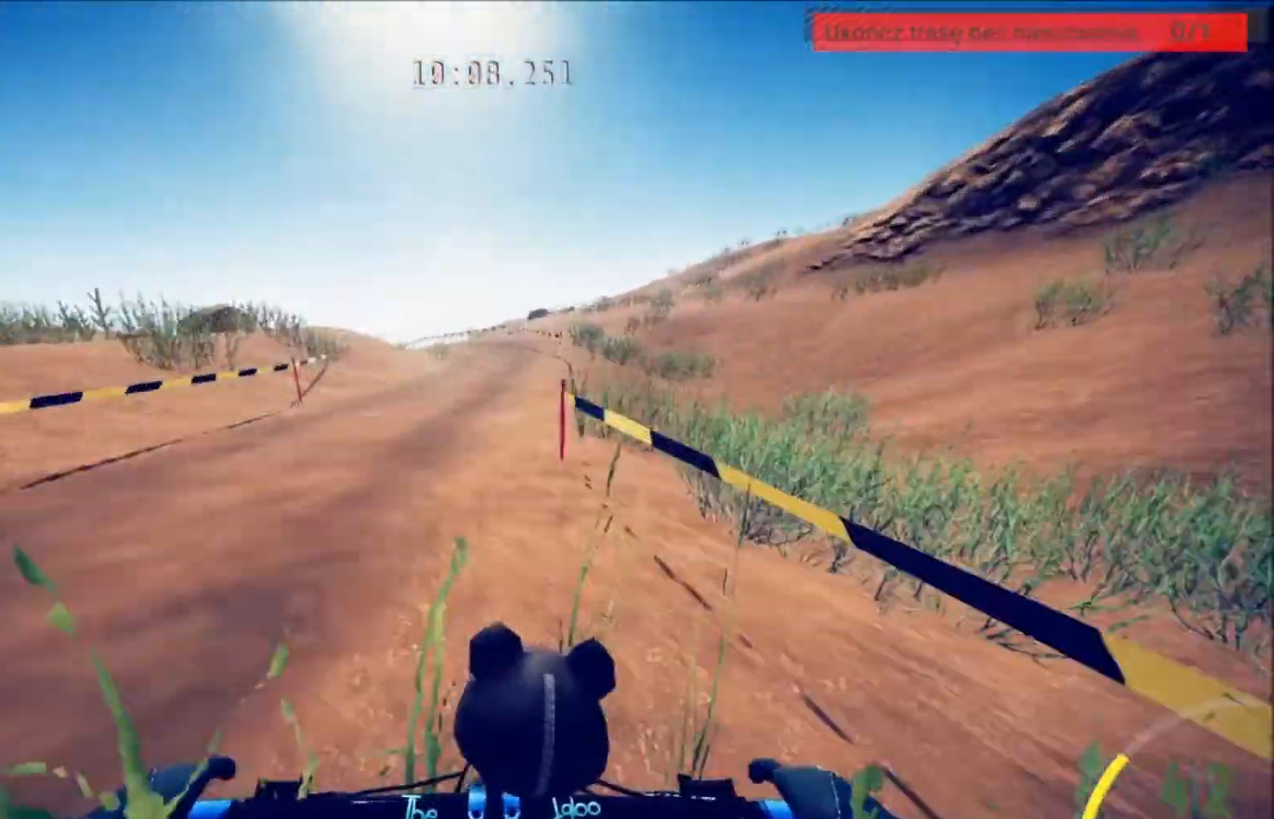
{"buttons": [], "left_stick": "left", "right_stick": "center", "events": [[134, "left_stick", "right"], [267, "left_stick", "center"], [300, "R2", "up"], [501, "left_stick", "left"]]}
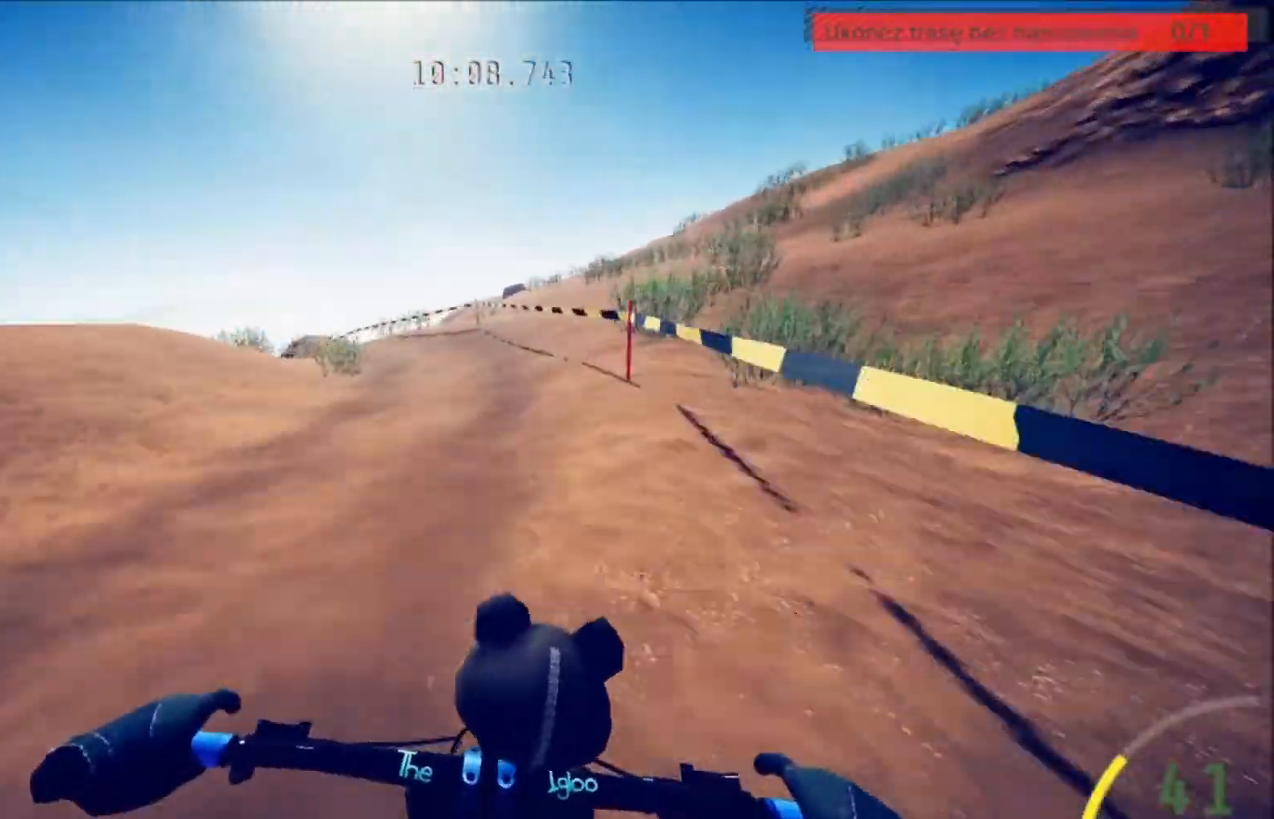
{"buttons": [], "left_stick": "left", "right_stick": "center", "events": [[200, "L2", "down"], [467, "L2", "up"]]}
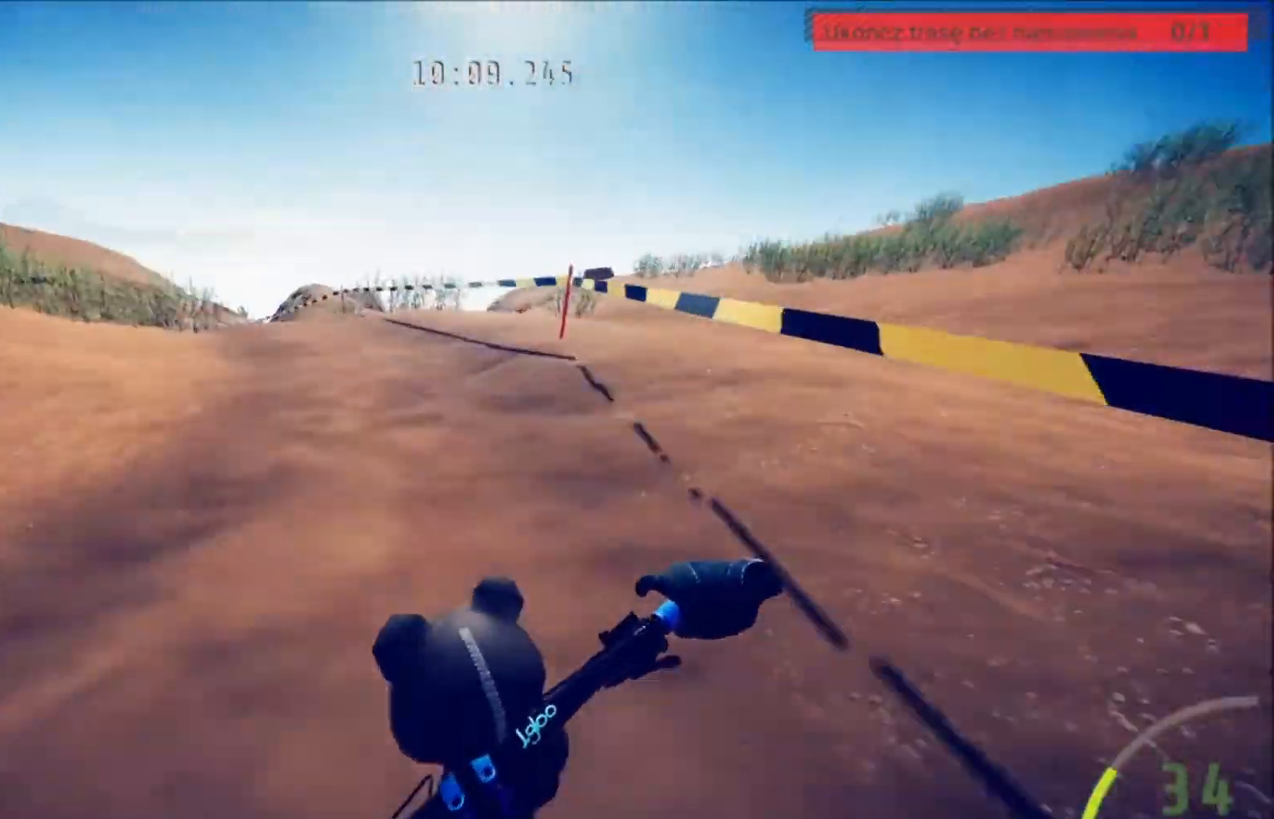
{"buttons": [], "left_stick": "center", "right_stick": "center", "events": [[33, "left_stick", "center"], [234, "left_stick", "left"], [434, "left_stick", "center"]]}
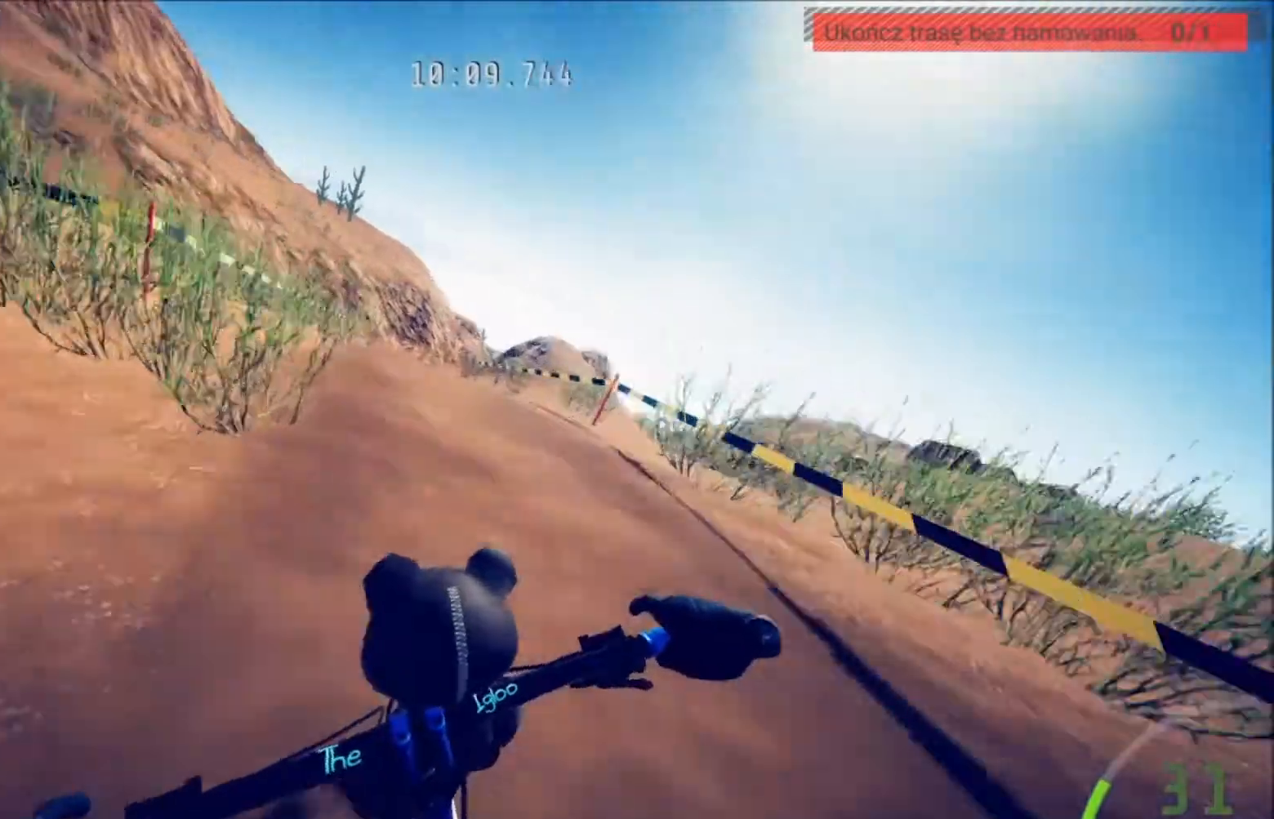
{"buttons": [], "left_stick": "center", "right_stick": "center", "events": [[100, "left_stick", "right"], [300, "left_stick", "center"], [367, "left_stick", "right"], [467, "left_stick", "center"]]}
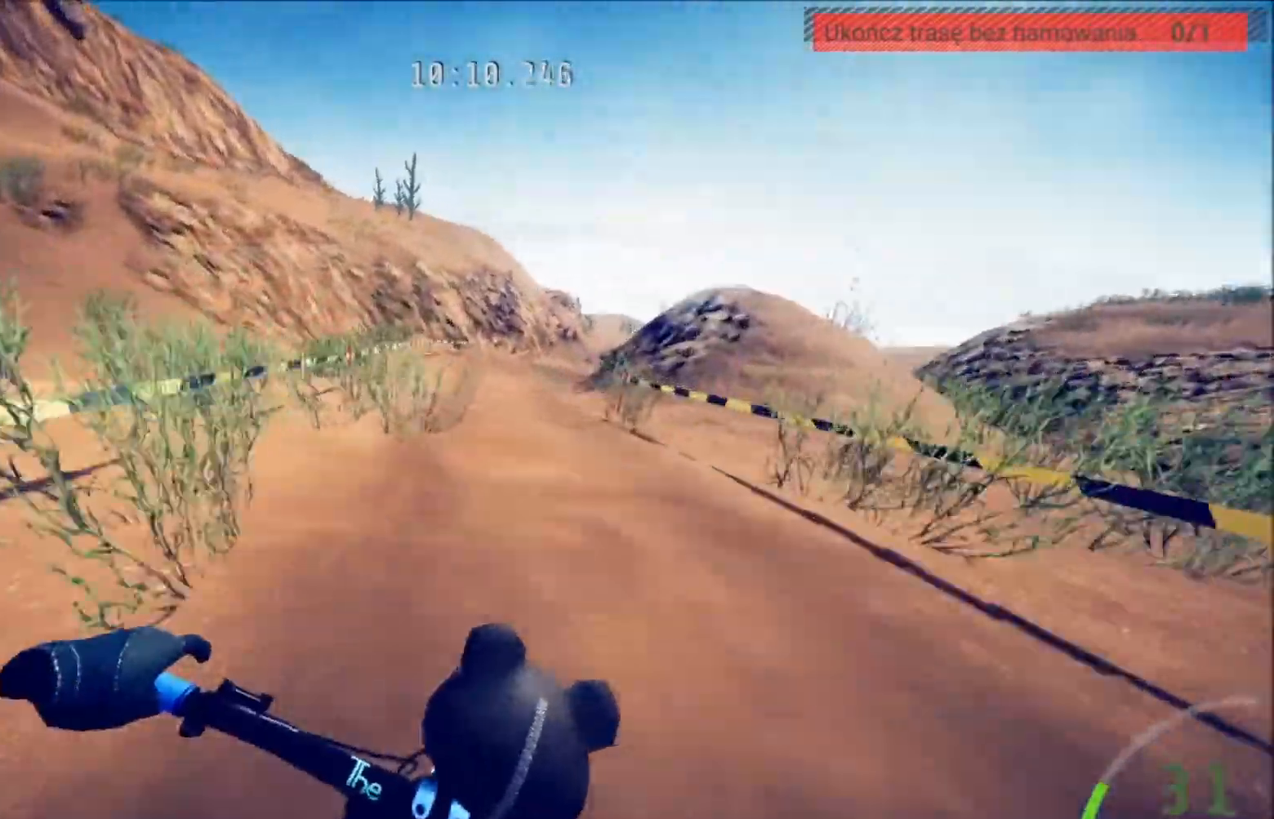
{"buttons": ["R2"], "left_stick": "center", "right_stick": "center", "events": [[67, "R2", "down"], [167, "left_stick", "left"], [334, "left_stick", "center"]]}
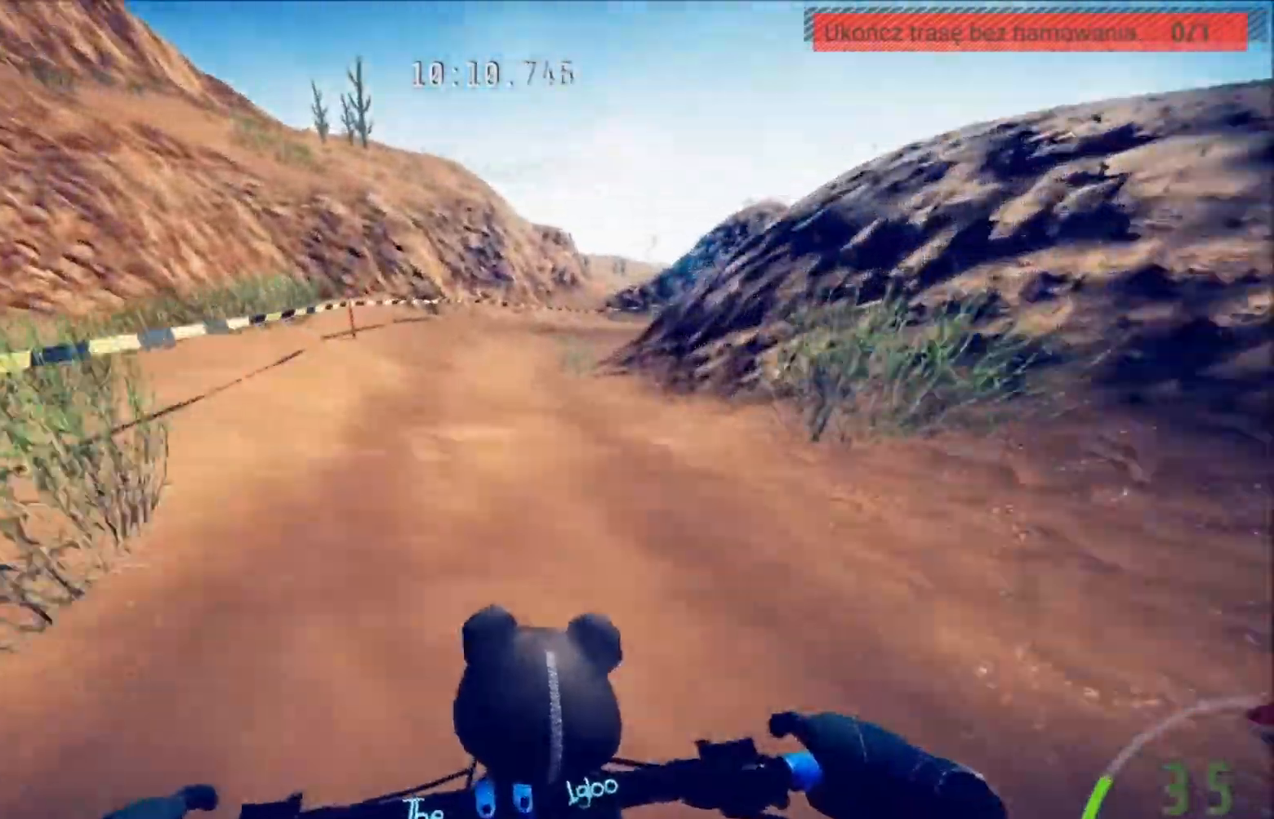
{"buttons": ["L2"], "left_stick": "right", "right_stick": "center", "events": [[233, "left_stick", "right"], [367, "R2", "up"], [467, "L2", "down"]]}
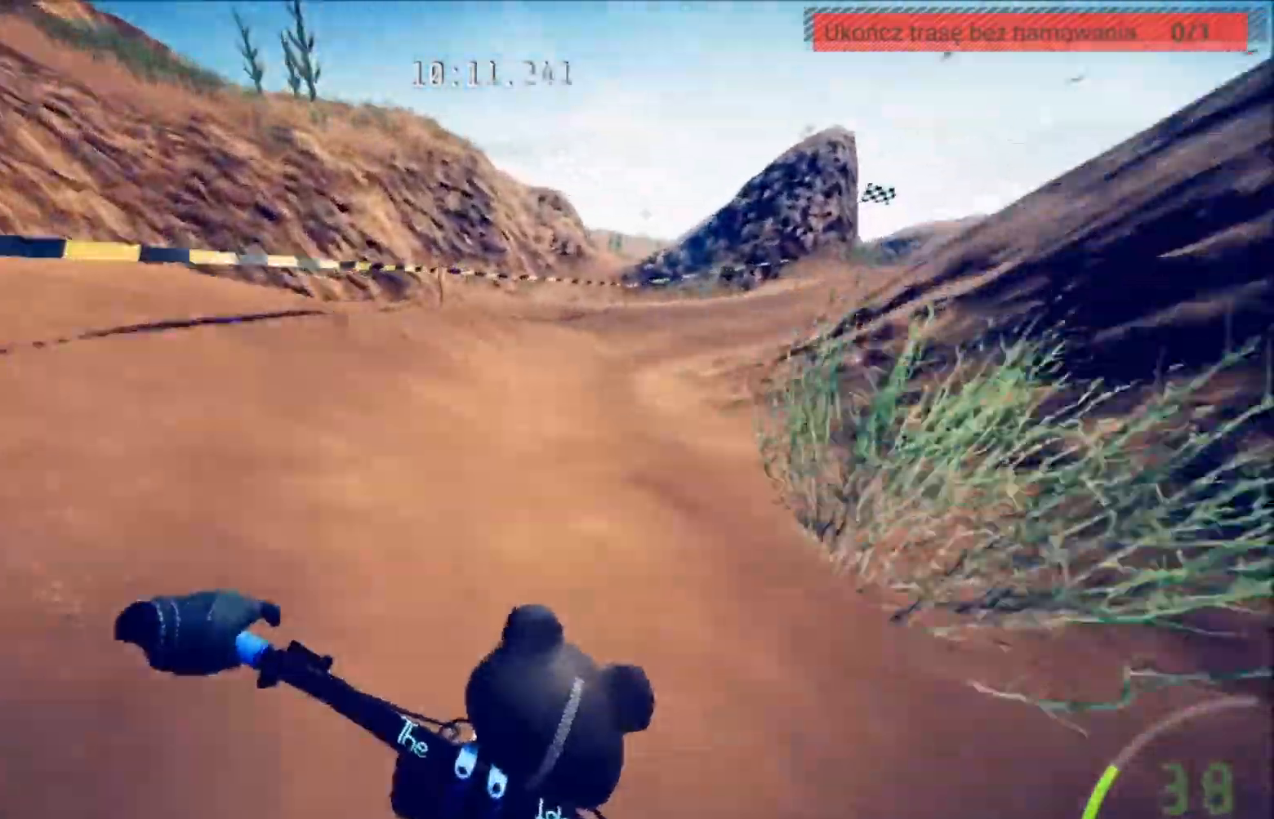
{"buttons": [], "left_stick": "right", "right_stick": "center", "events": [[133, "L2", "up"]]}
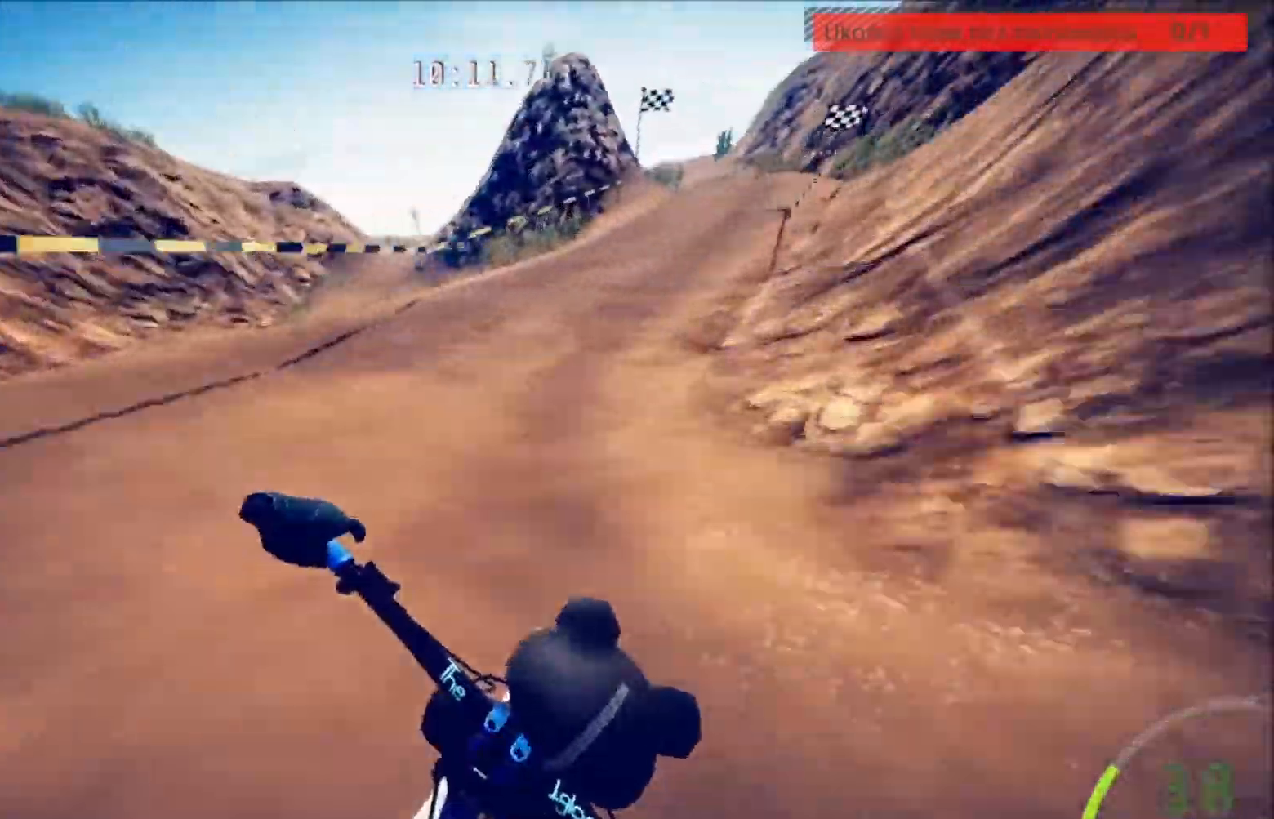
{"buttons": ["R2"], "left_stick": "left", "right_stick": "center", "events": [[66, "R2", "down"], [66, "left_stick", "center"], [500, "left_stick", "left"]]}
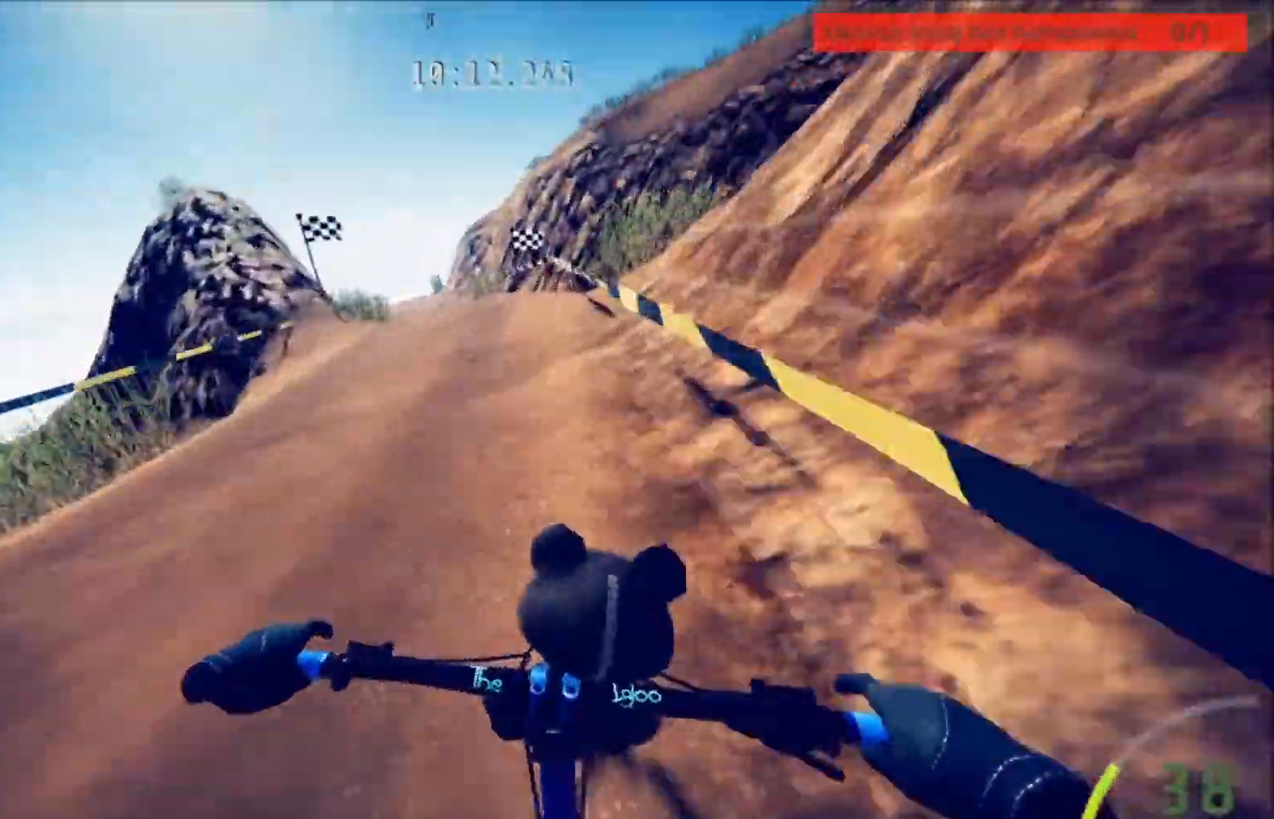
{"buttons": ["R2"], "left_stick": "left", "right_stick": "center", "events": [[300, "left_stick", "center"], [434, "left_stick", "left"]]}
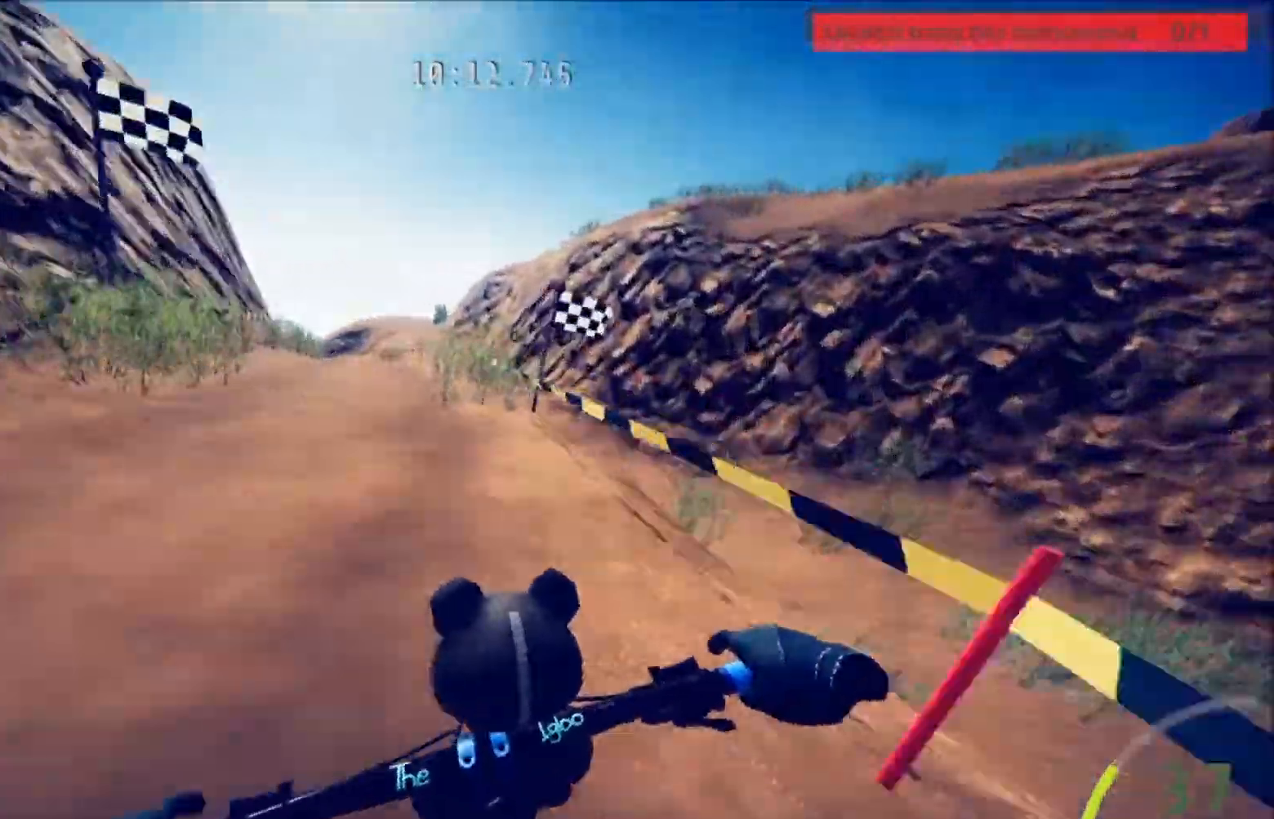
{"buttons": ["R2"], "left_stick": "center", "right_stick": "center", "events": [[100, "left_stick", "center"], [333, "left_stick", "left"], [500, "left_stick", "center"]]}
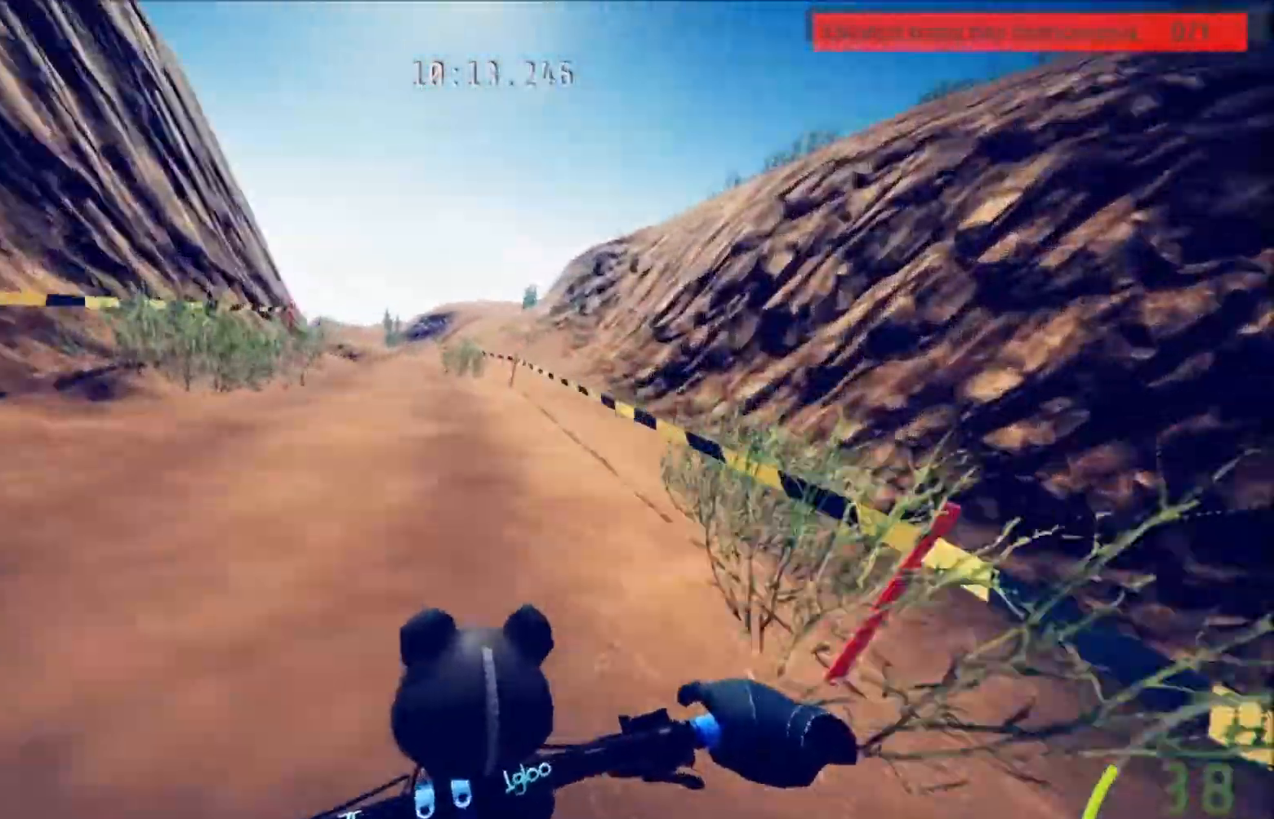
{"buttons": ["R2"], "left_stick": "center", "right_stick": "center", "events": []}
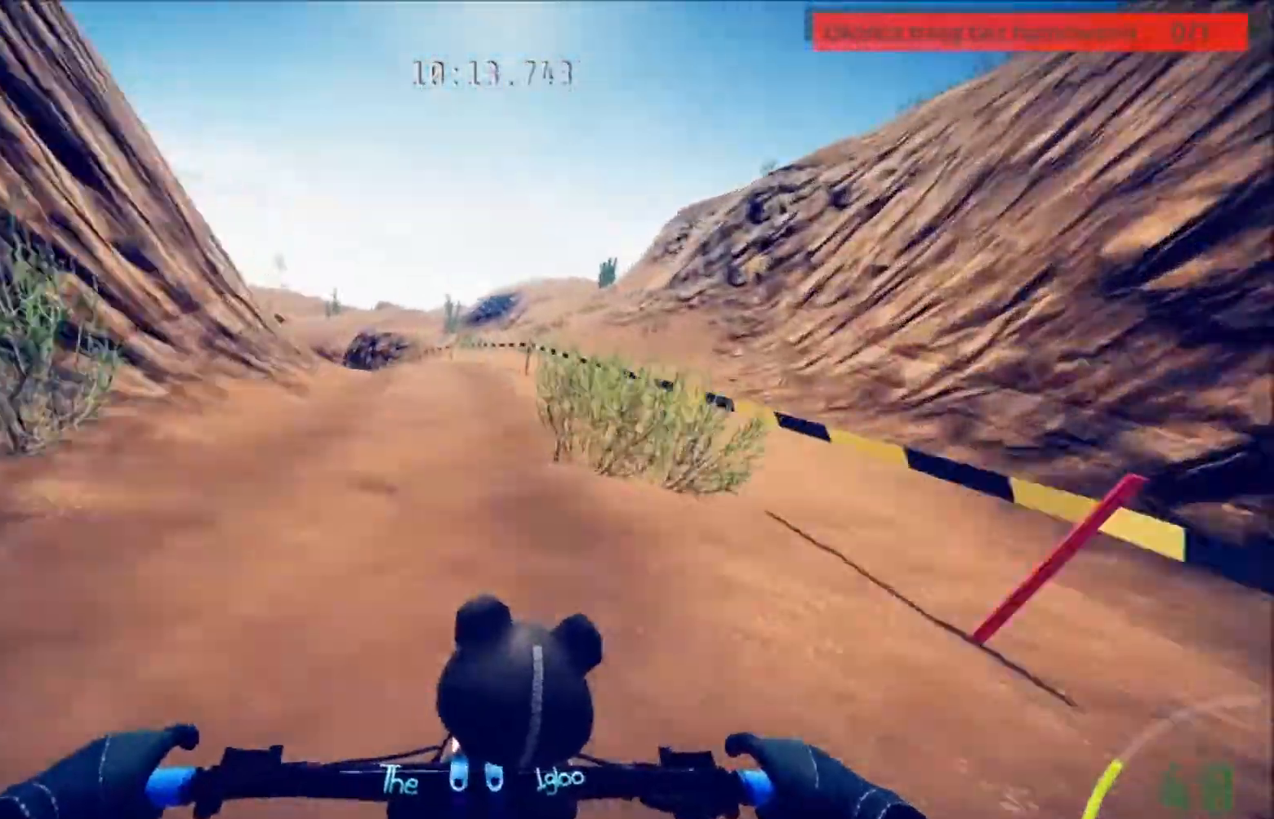
{"buttons": ["L2"], "left_stick": "left", "right_stick": "center", "events": [[200, "left_stick", "left"], [266, "R2", "up"], [433, "L2", "down"]]}
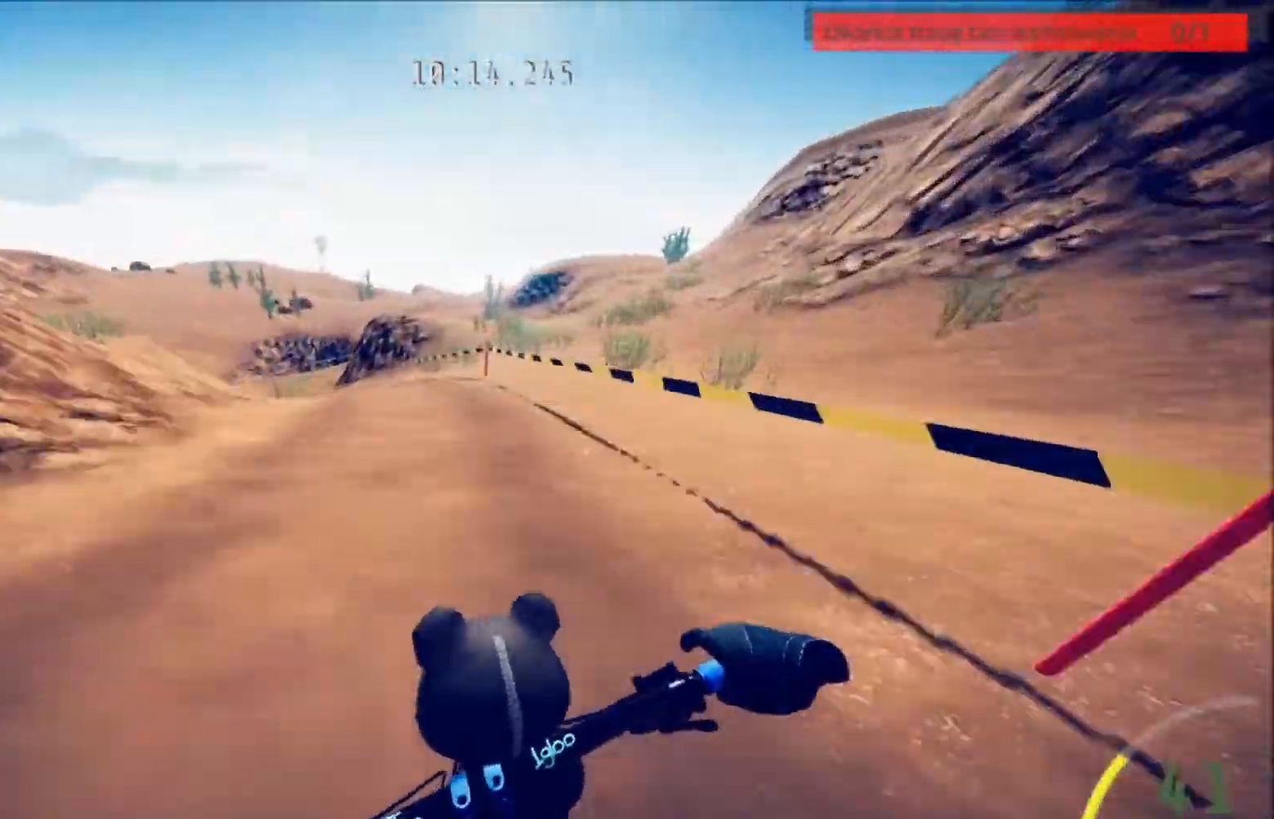
{"buttons": [], "left_stick": "center", "right_stick": "center", "events": [[167, "L2", "up"], [367, "left_stick", "center"]]}
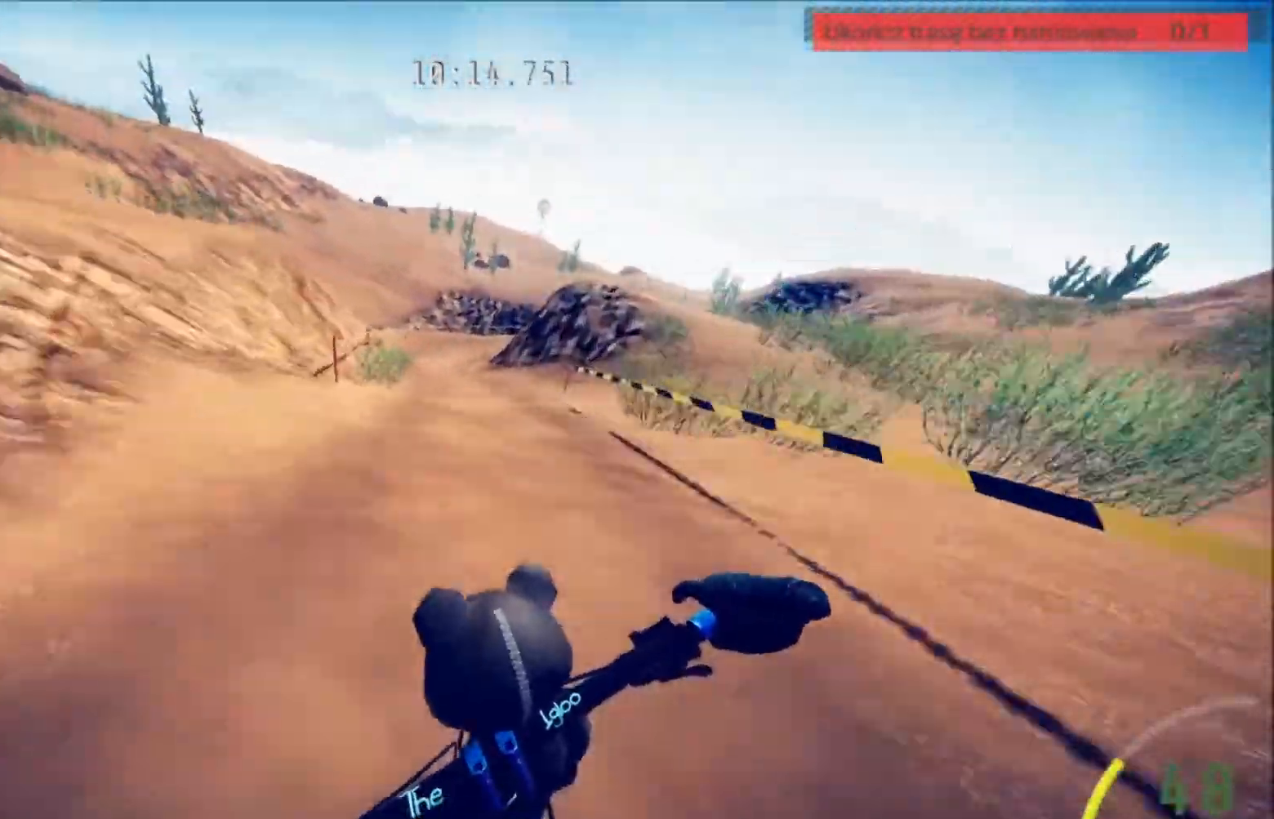
{"buttons": [], "left_stick": "right", "right_stick": "center", "events": [[33, "L2", "down"], [266, "L2", "up"], [367, "left_stick", "right"]]}
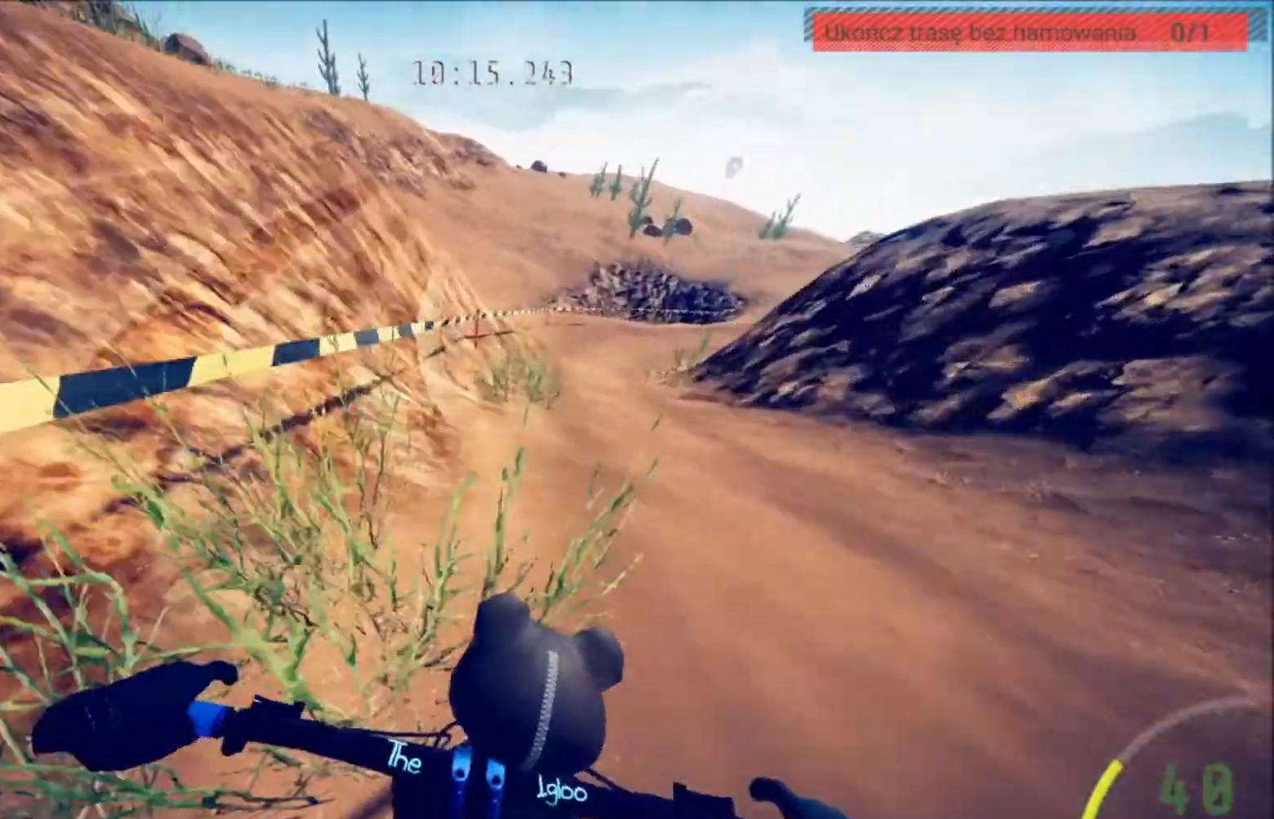
{"buttons": [], "left_stick": "right", "right_stick": "center", "events": [[67, "left_stick", "center"], [200, "L2", "down"], [234, "left_stick", "right"], [400, "L2", "up"]]}
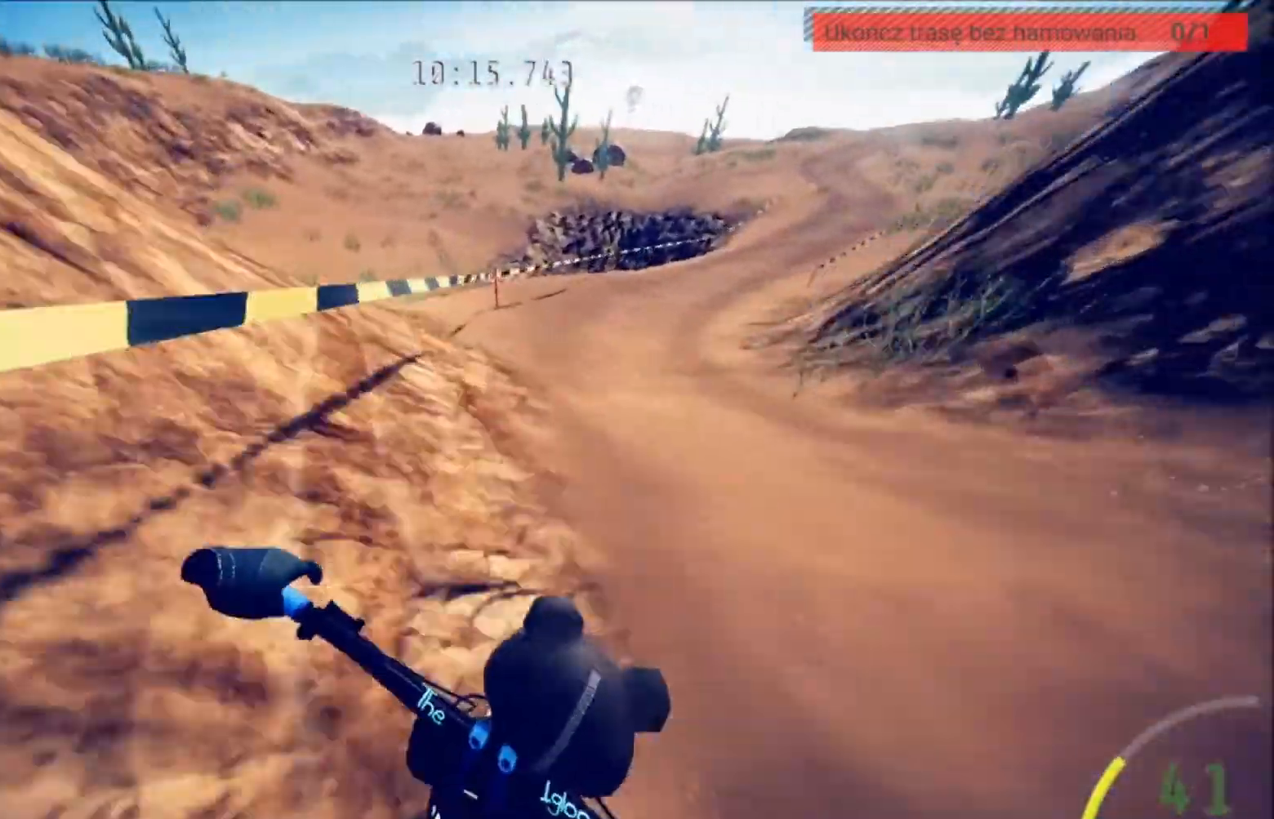
{"buttons": ["R2"], "left_stick": "right", "right_stick": "center", "events": [[66, "R2", "down"], [166, "left_stick", "center"], [467, "left_stick", "right"]]}
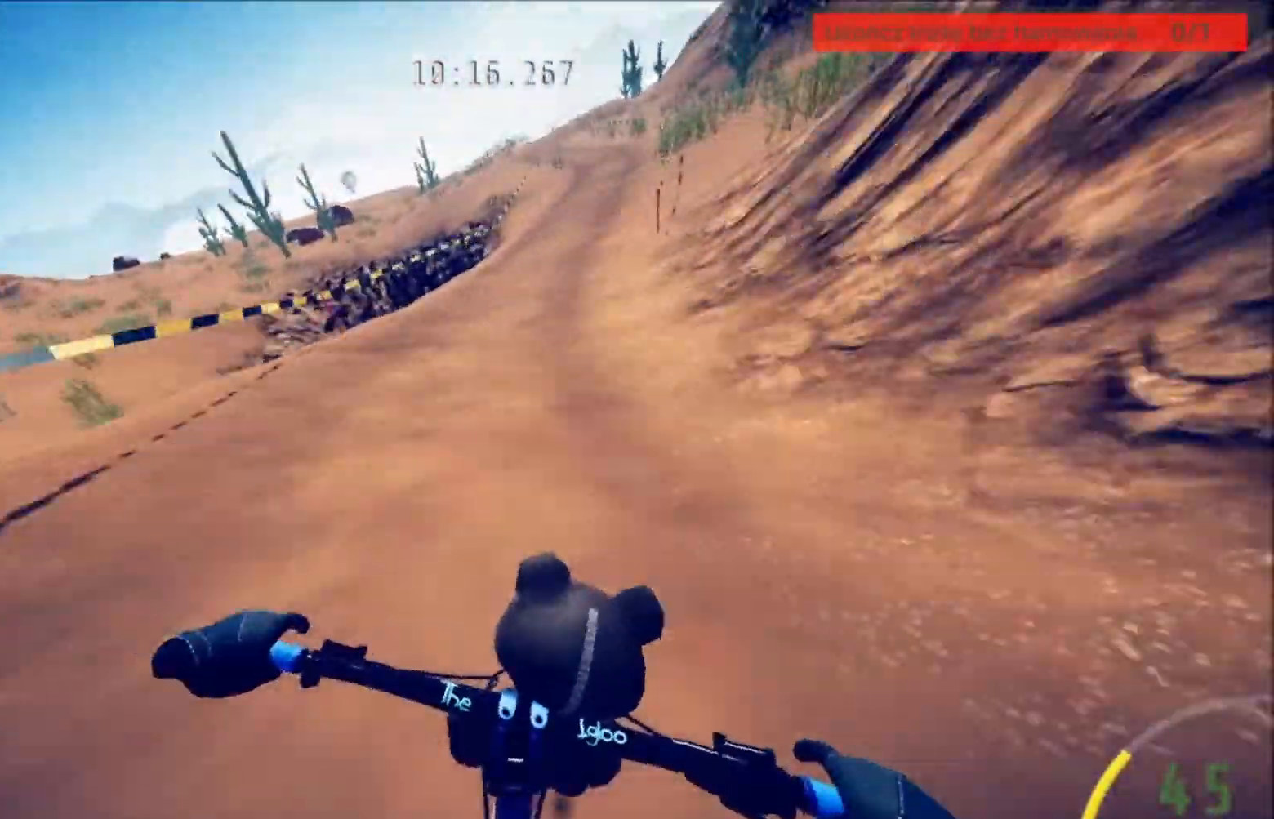
{"buttons": ["R2"], "left_stick": "center", "right_stick": "center", "events": [[200, "left_stick", "center"]]}
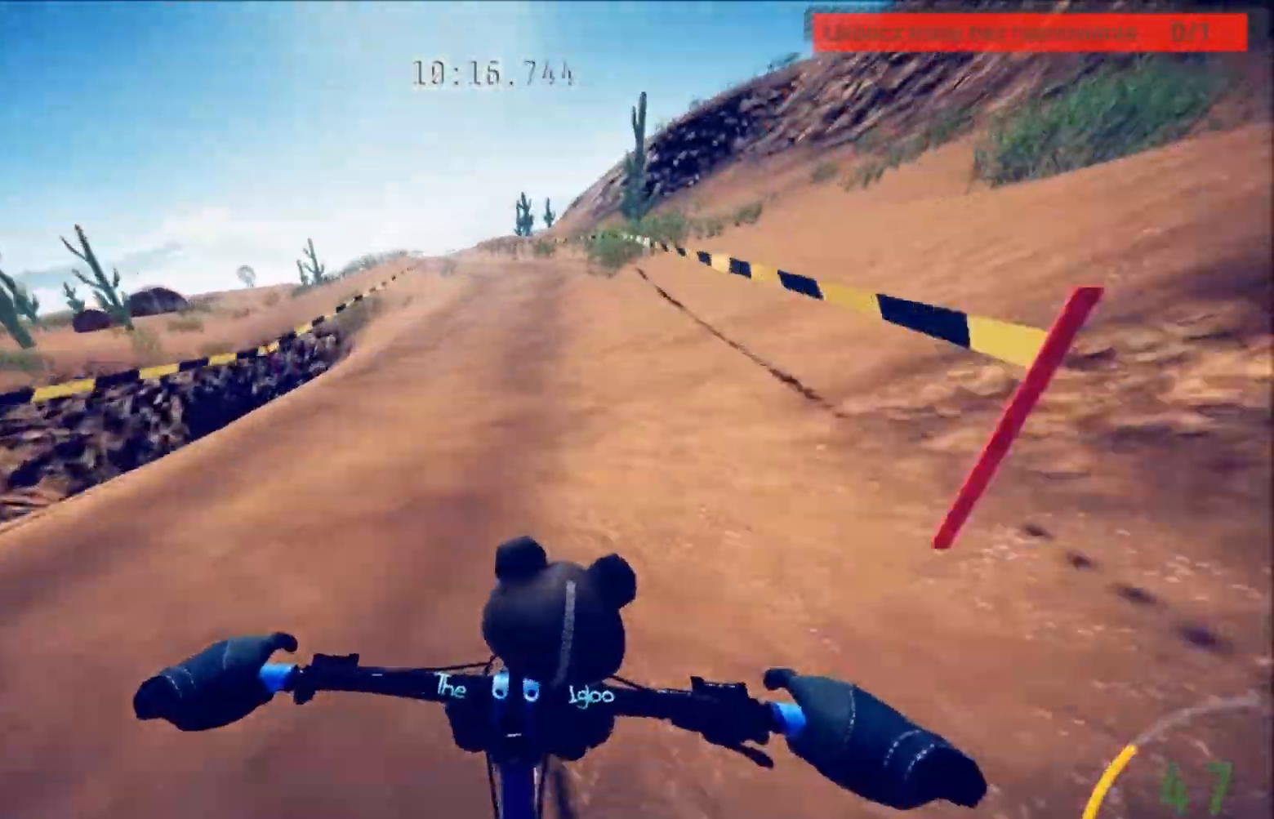
{"buttons": ["R2"], "left_stick": "center", "right_stick": "center", "events": [[66, "left_stick", "left"], [200, "left_stick", "center"]]}
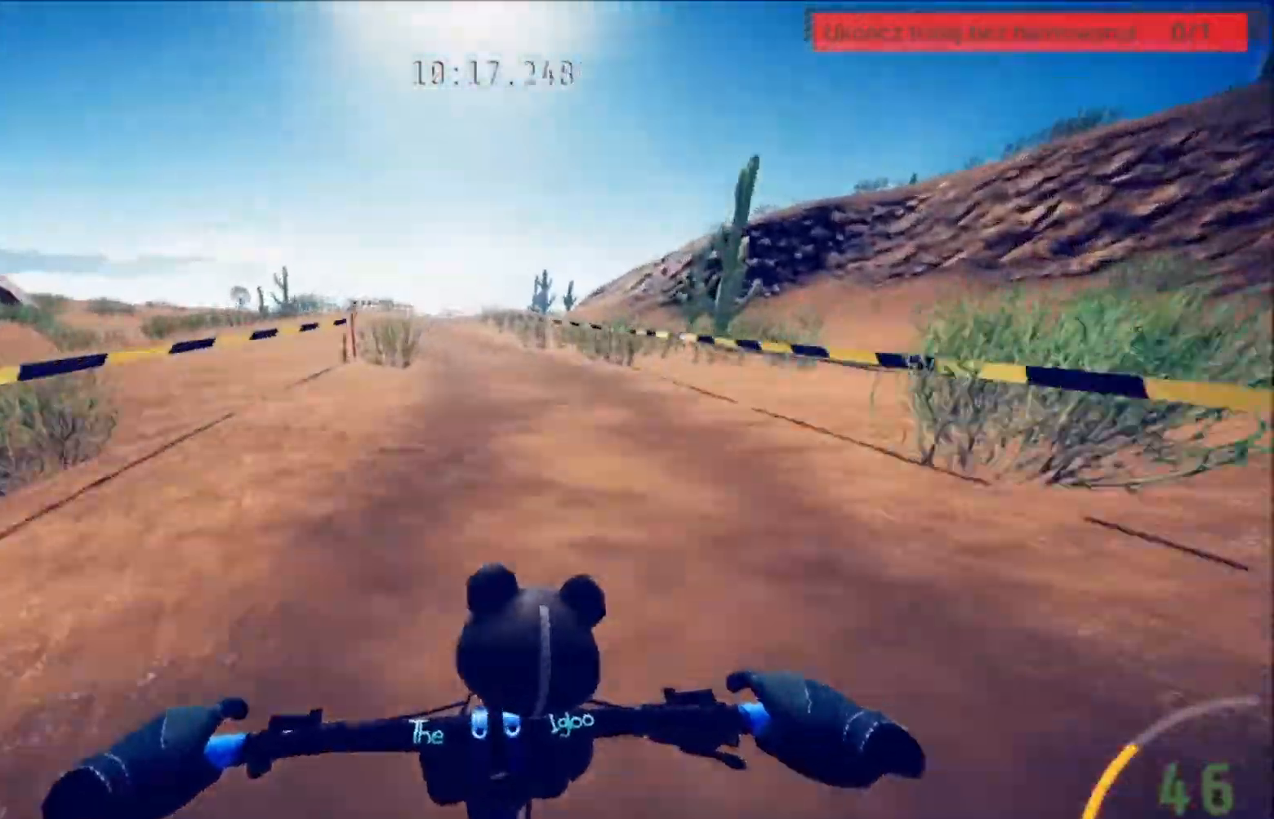
{"buttons": ["R2"], "left_stick": "center", "right_stick": "center", "events": [[100, "left_stick", "left"], [234, "left_stick", "center"]]}
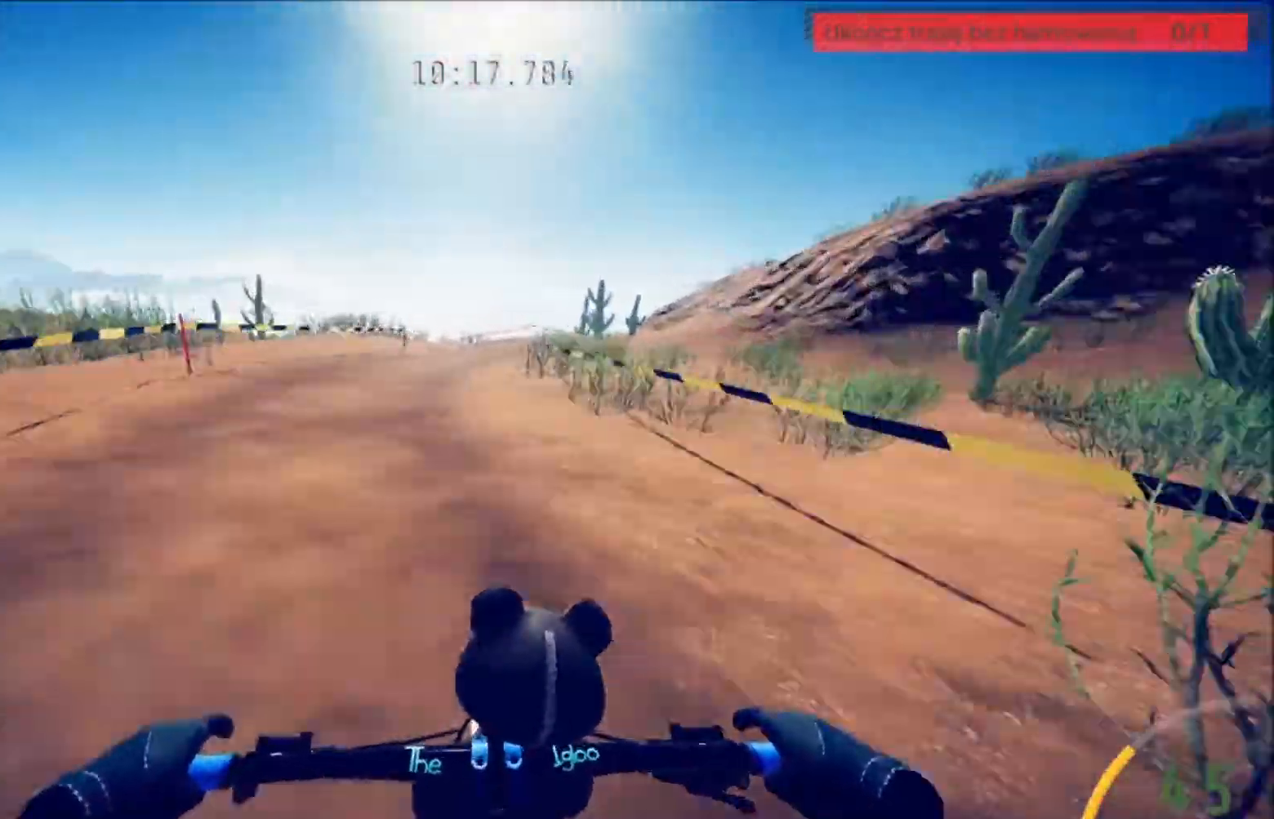
{"buttons": [], "left_stick": "center", "right_stick": "center", "events": [[166, "left_stick", "right"], [333, "R2", "up"], [333, "left_stick", "center"]]}